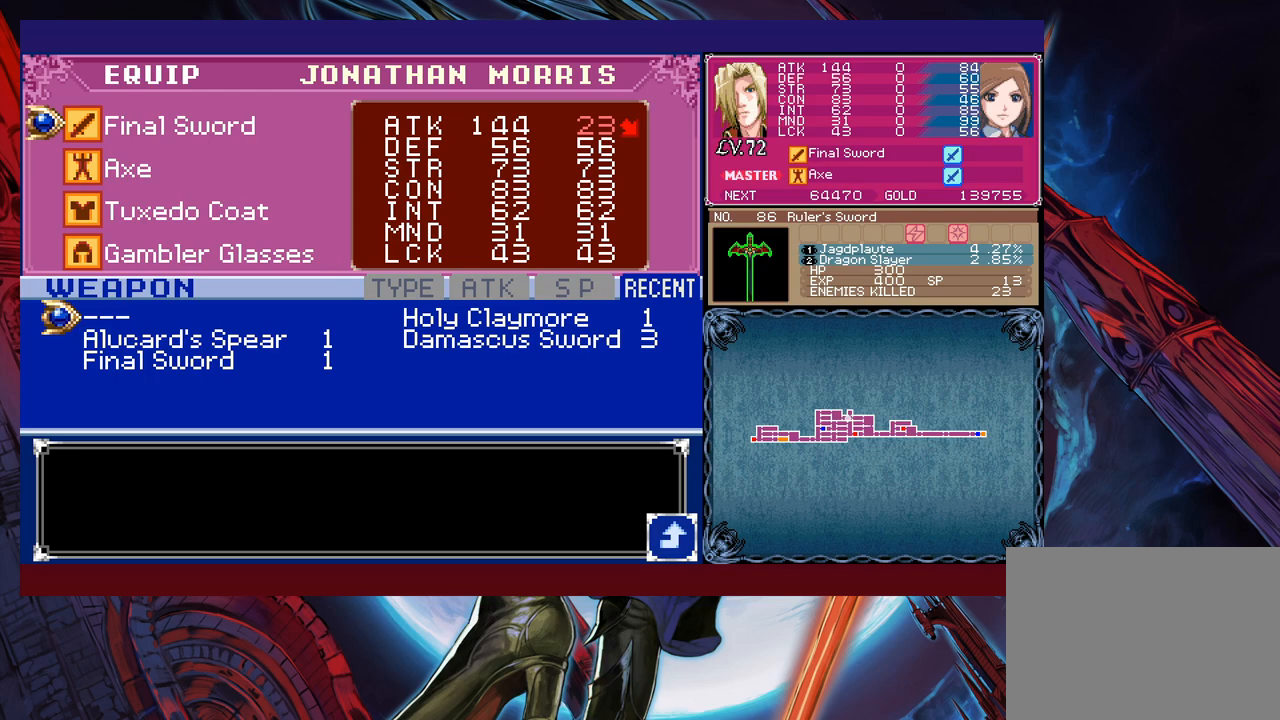
Gameplay with a controller (Xbox layout); each line is a JSON object with the inputs held at the frame after it. "events" lists button and stick changes between this image and that frame as [ms after this image, input, new state], when the widget could be followed in between. Not read: L2 R2 right_stick.
{"buttons": [], "left_stick": "center", "events": []}
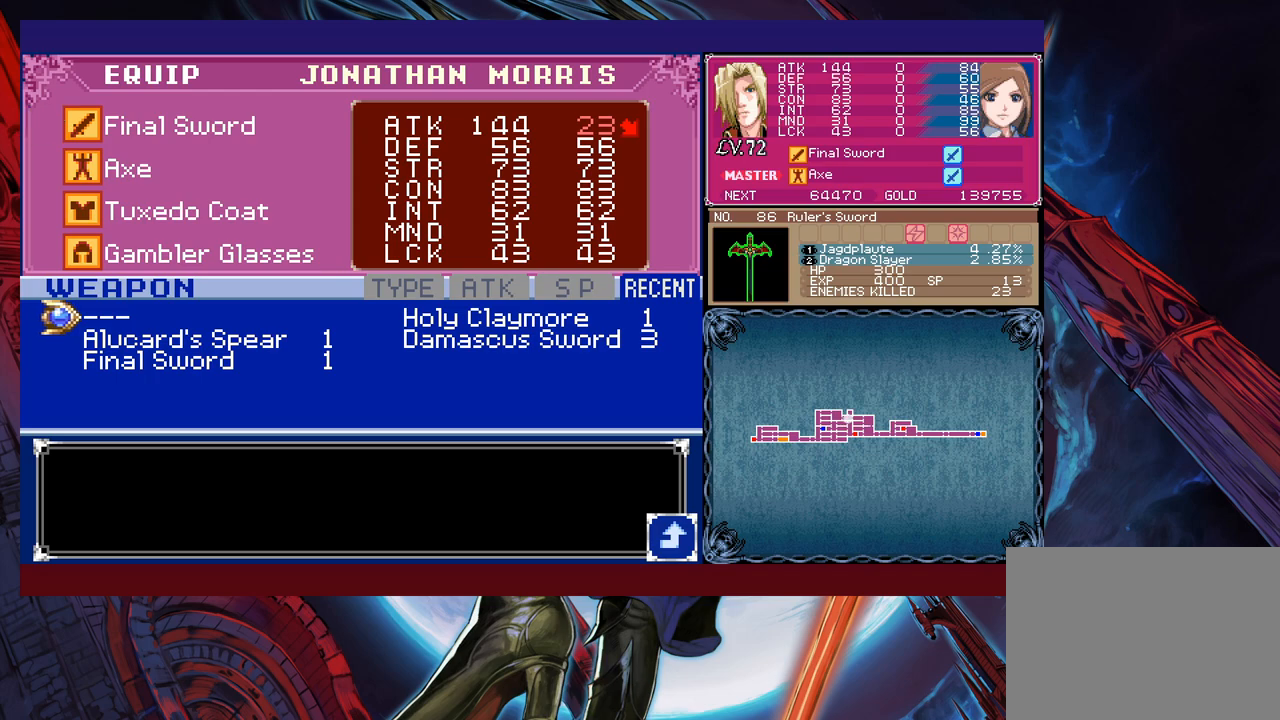
{"buttons": [], "left_stick": "up", "events": [[117, "L1", "down"], [217, "L1", "up"], [417, "left_stick", "up"]]}
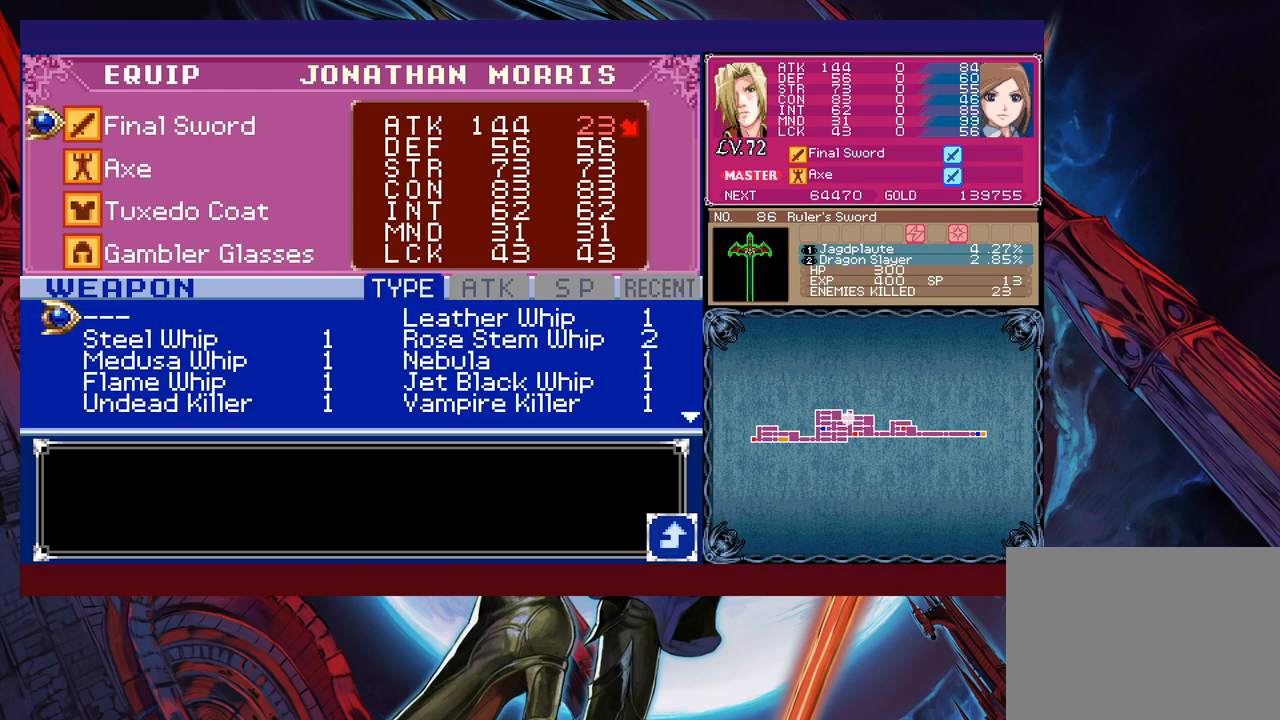
{"buttons": [], "left_stick": "center", "events": [[83, "left_stick", "center"], [233, "left_stick", "right"], [333, "left_stick", "down"], [467, "left_stick", "center"]]}
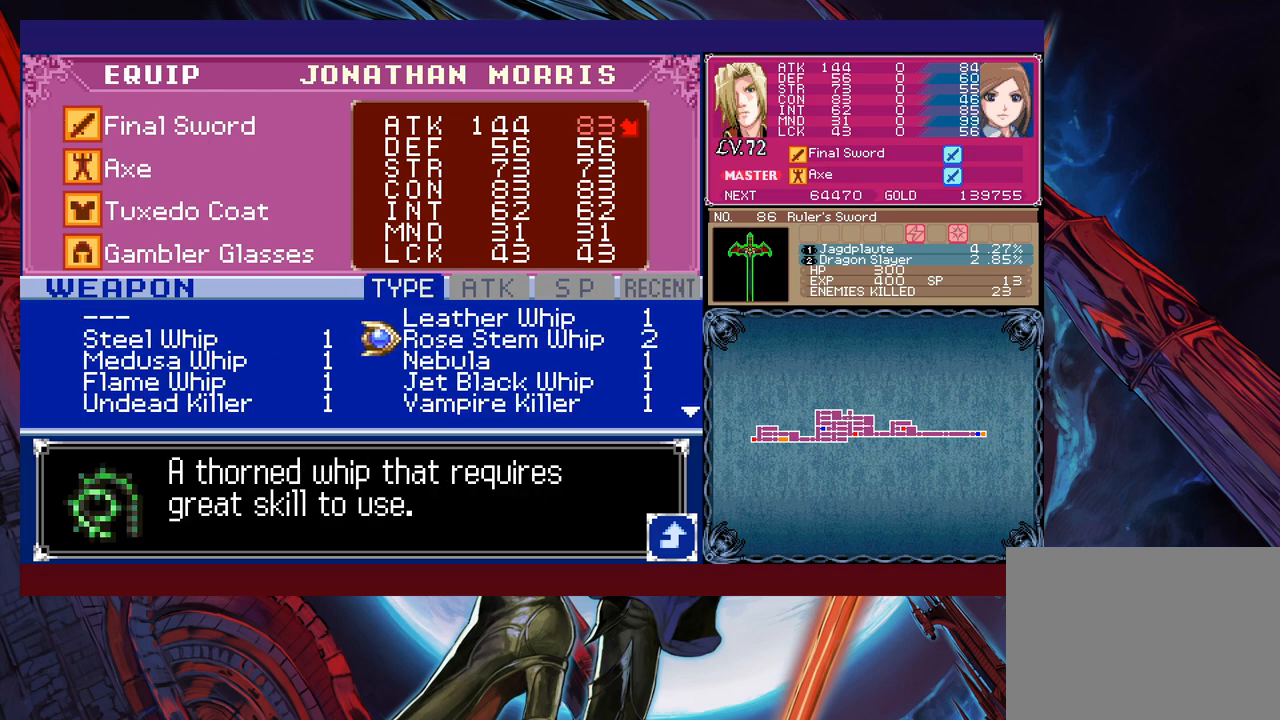
{"buttons": ["A"], "left_stick": "center", "events": [[17, "left_stick", "down"], [133, "left_stick", "center"], [183, "left_stick", "down"], [283, "left_stick", "center"], [367, "left_stick", "down"], [433, "A", "down"], [433, "left_stick", "center"]]}
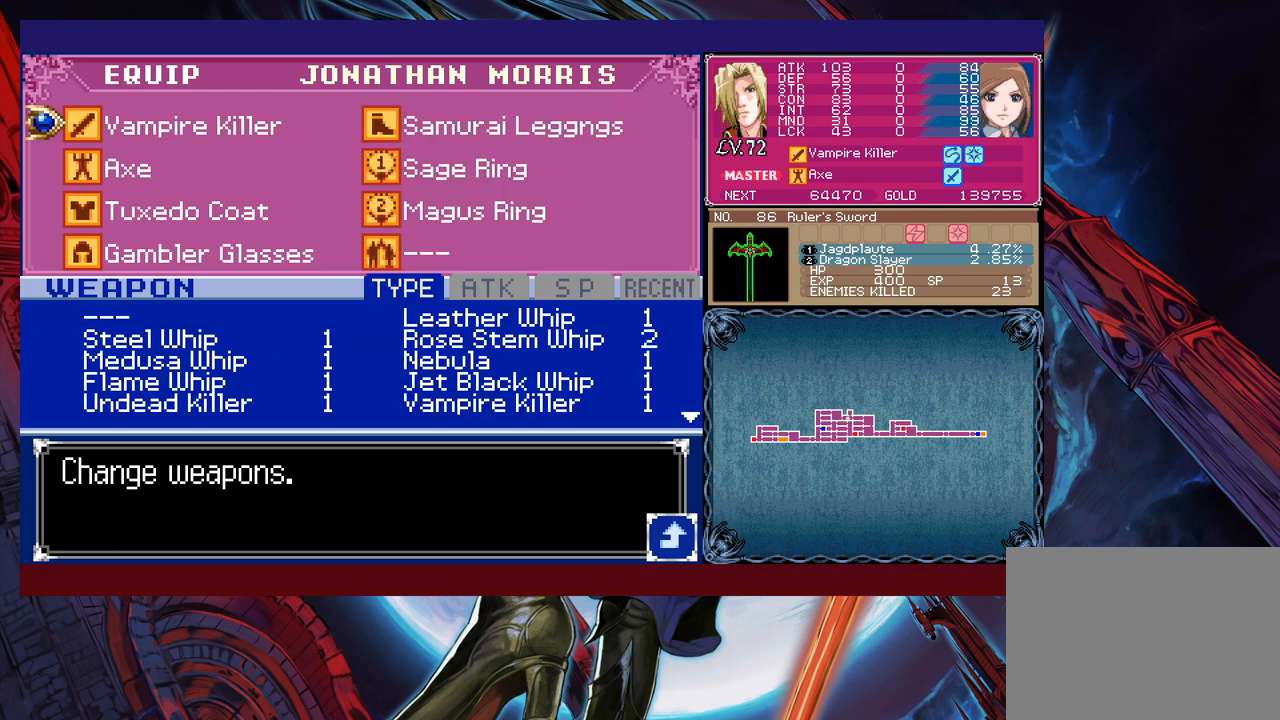
{"buttons": ["B"], "left_stick": "left", "events": [[17, "A", "up"], [117, "B", "down"], [133, "B", "up"], [167, "left_stick", "left"], [233, "B", "down"], [433, "B", "up"], [483, "B", "down"]]}
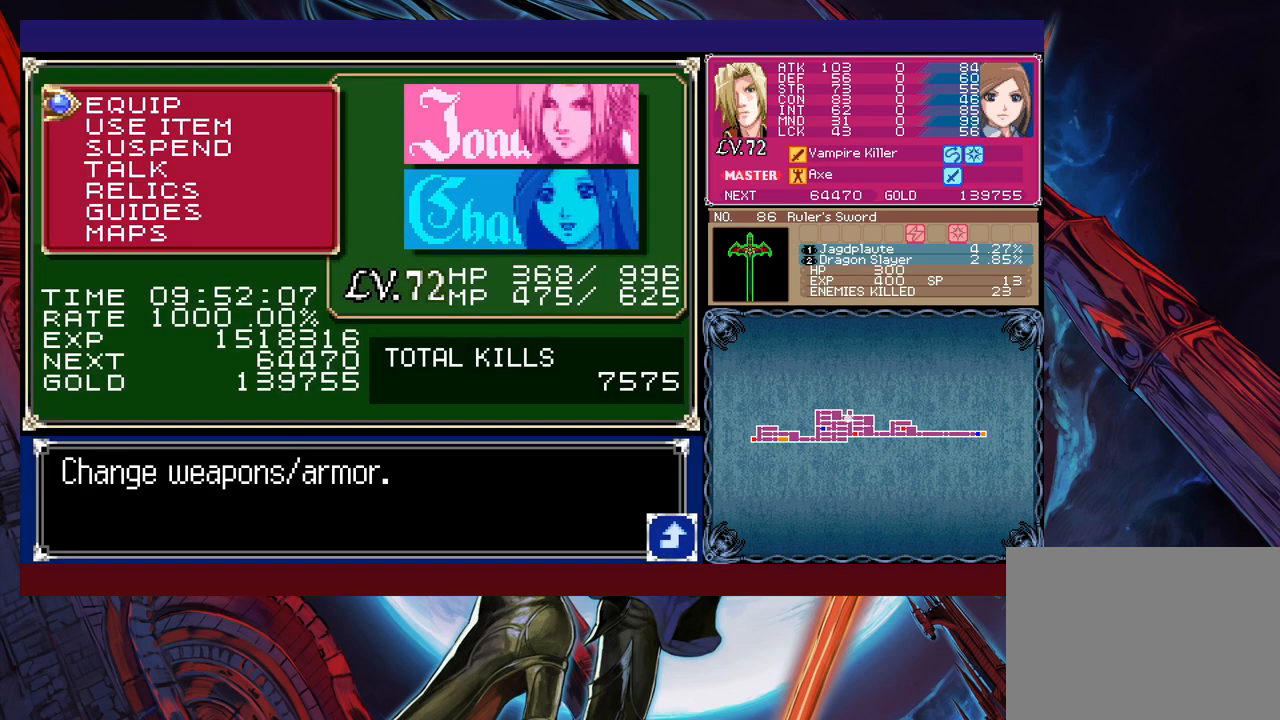
{"buttons": ["L1"], "left_stick": "left", "events": [[67, "B", "up"], [183, "B", "down"], [283, "B", "up"], [433, "L1", "down"]]}
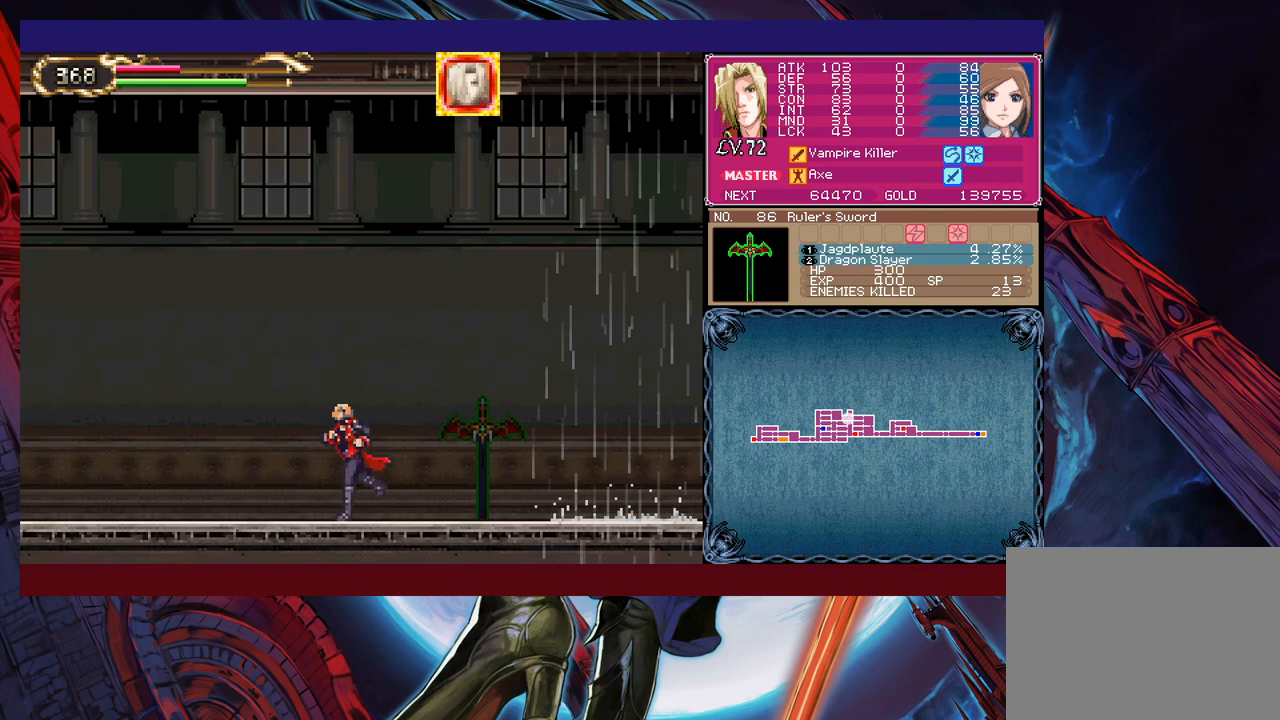
{"buttons": ["START"], "left_stick": "center", "events": [[33, "L1", "up"], [33, "left_stick", "up-left"], [383, "L1", "down"], [383, "left_stick", "center"], [467, "L1", "up"], [483, "START", "down"]]}
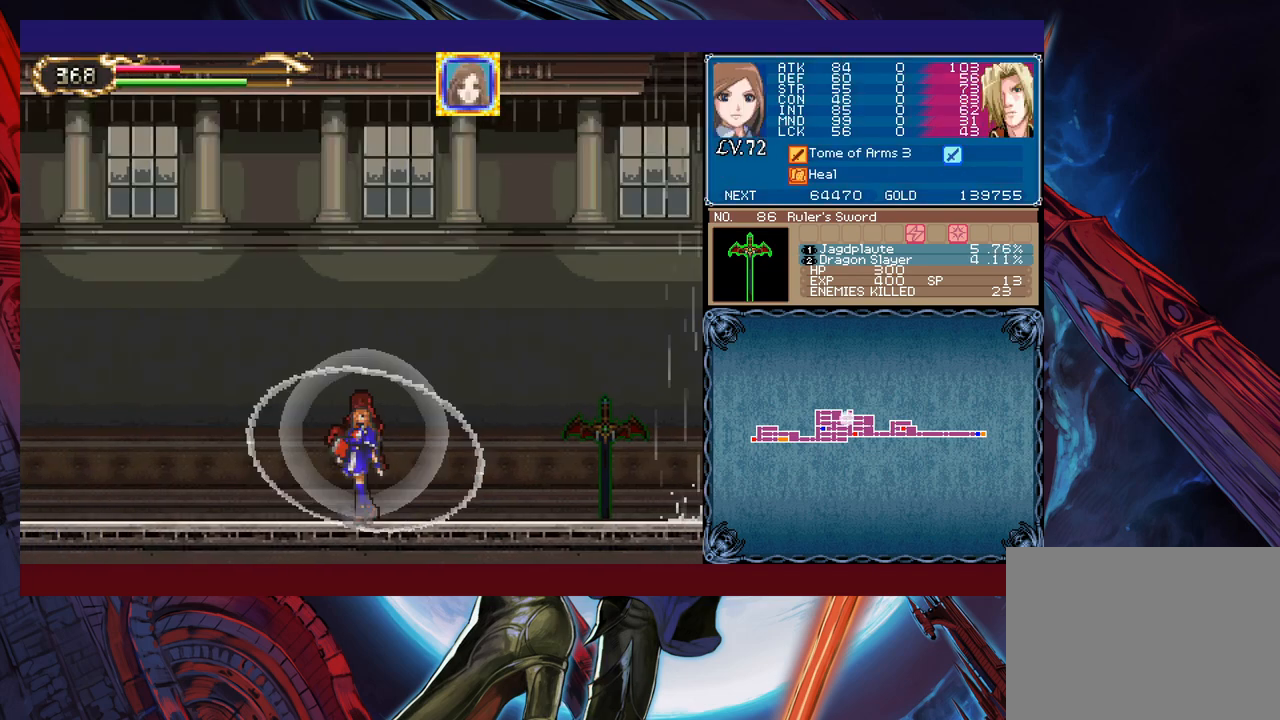
{"buttons": [], "left_stick": "center", "events": [[83, "START", "up"], [283, "A", "down"], [333, "A", "up"]]}
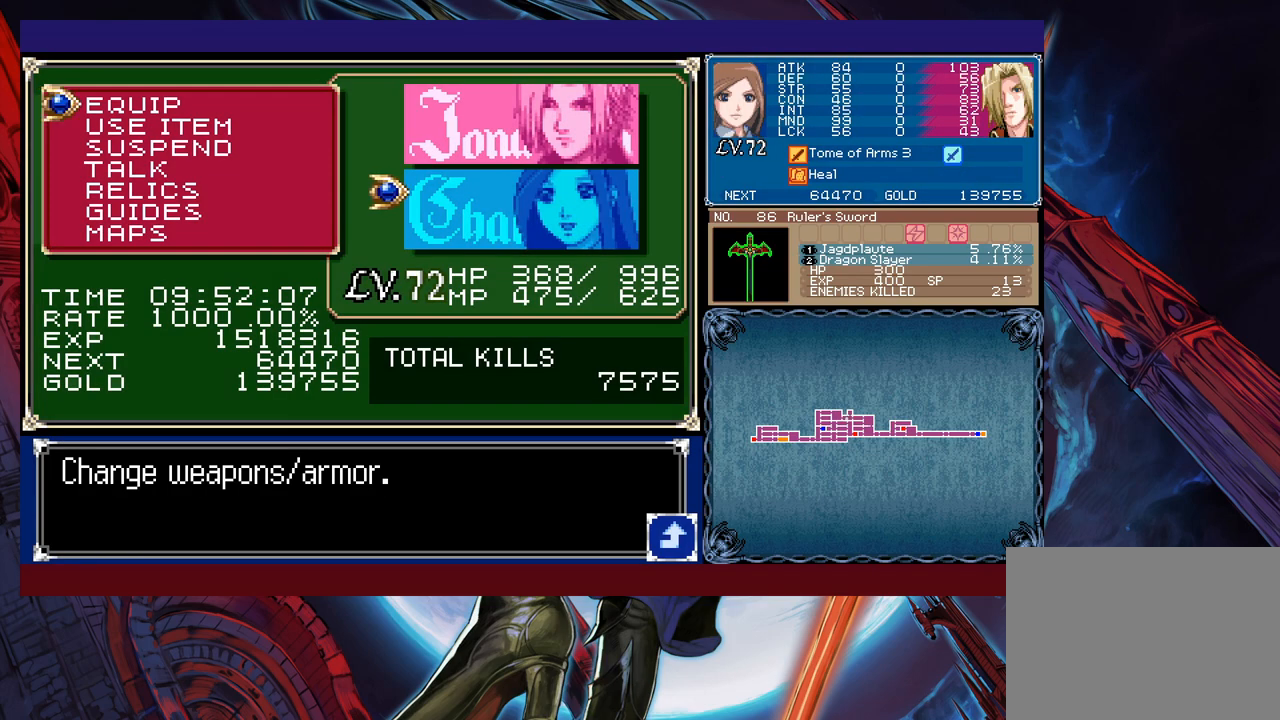
{"buttons": [], "left_stick": "center", "events": [[83, "left_stick", "down"], [183, "left_stick", "center"], [233, "left_stick", "up"], [317, "A", "down"], [333, "left_stick", "center"], [383, "A", "up"]]}
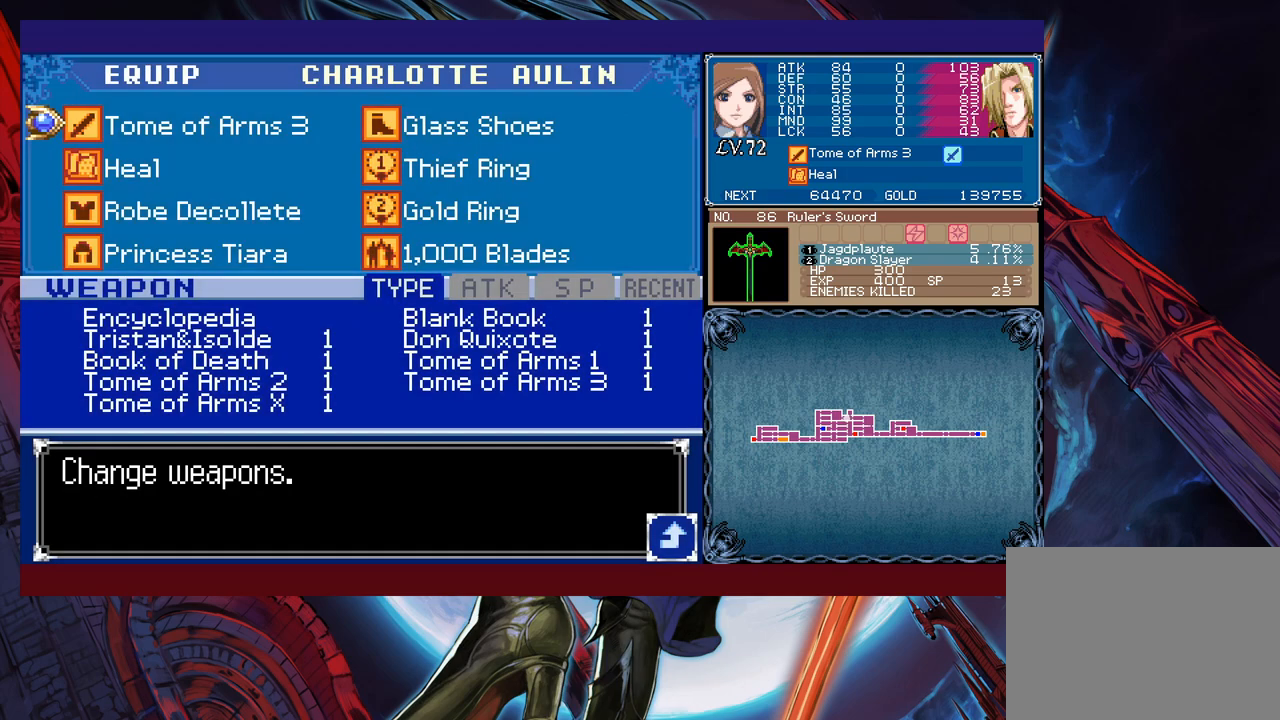
{"buttons": [], "left_stick": "left", "events": [[33, "left_stick", "down"], [167, "A", "down"], [183, "left_stick", "center"], [233, "A", "up"], [467, "left_stick", "left"]]}
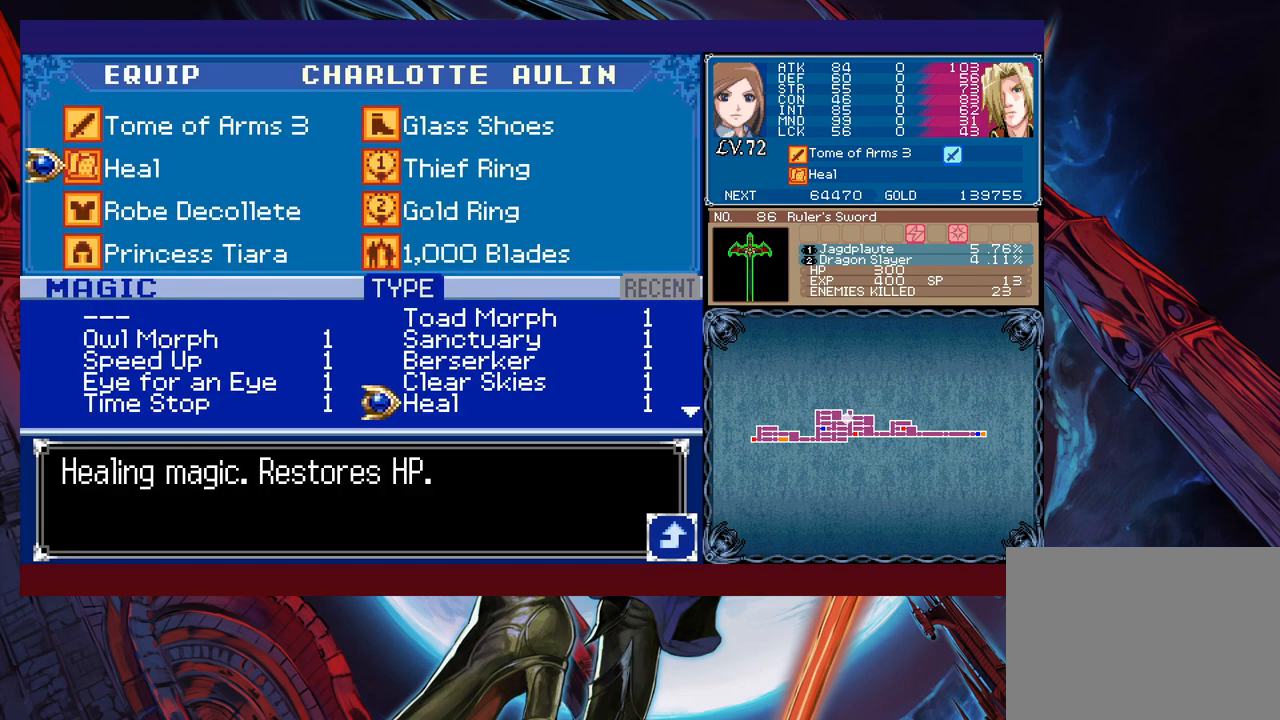
{"buttons": ["A"], "left_stick": "center", "events": [[83, "left_stick", "up"], [183, "left_stick", "center"], [233, "left_stick", "up"], [333, "left_stick", "center"], [433, "A", "down"]]}
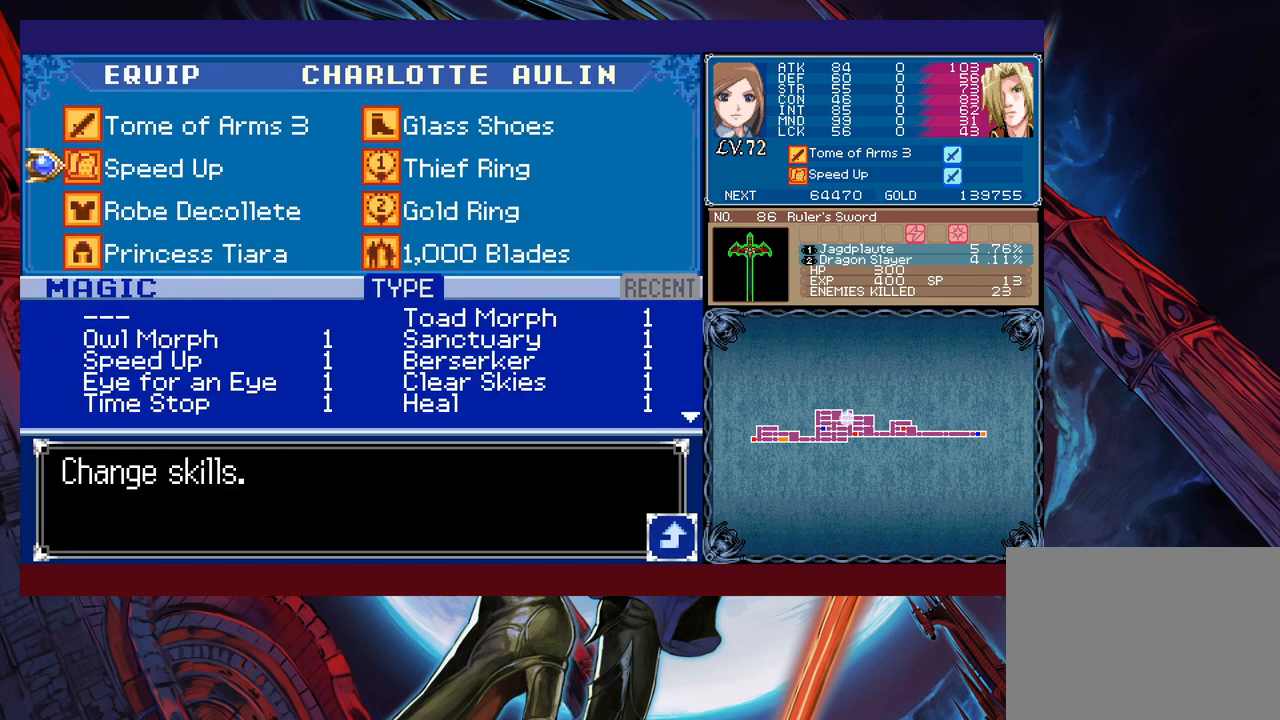
{"buttons": ["B"], "left_stick": "left", "events": [[17, "A", "up"], [83, "B", "down"], [333, "B", "up"], [383, "left_stick", "left"], [483, "B", "down"]]}
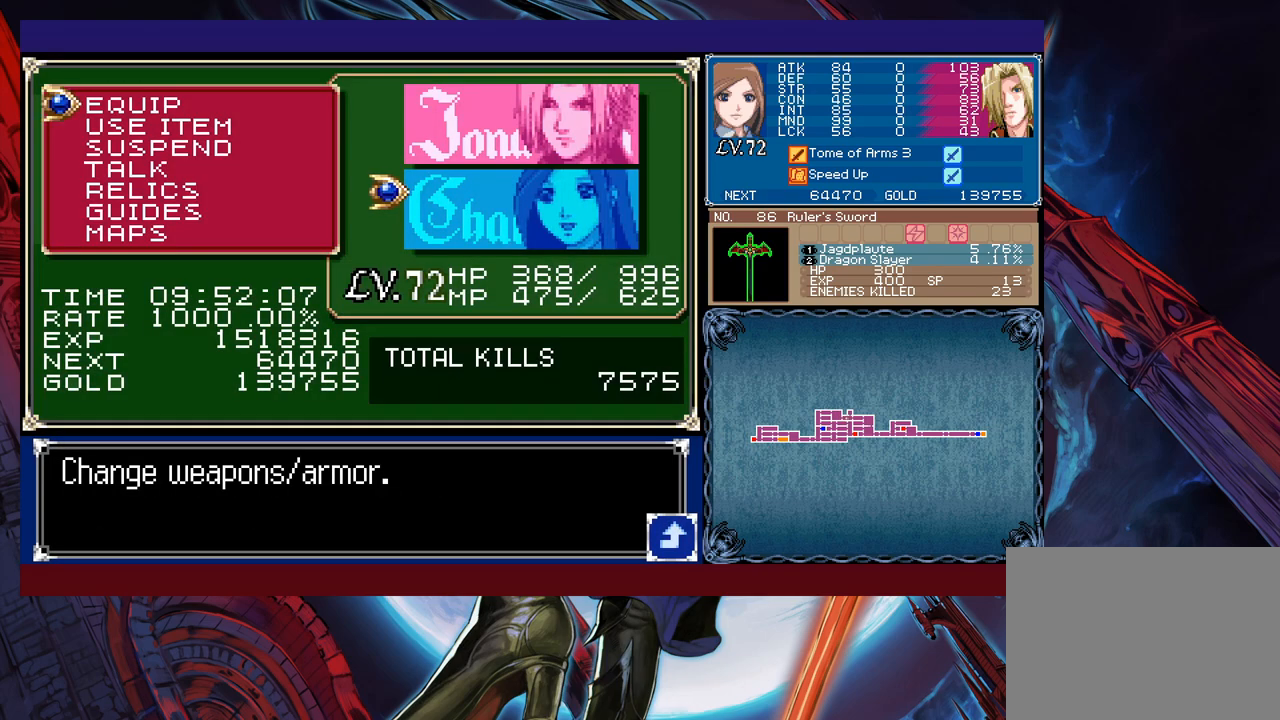
{"buttons": [], "left_stick": "left", "events": [[33, "B", "up"], [83, "B", "down"], [167, "B", "up"]]}
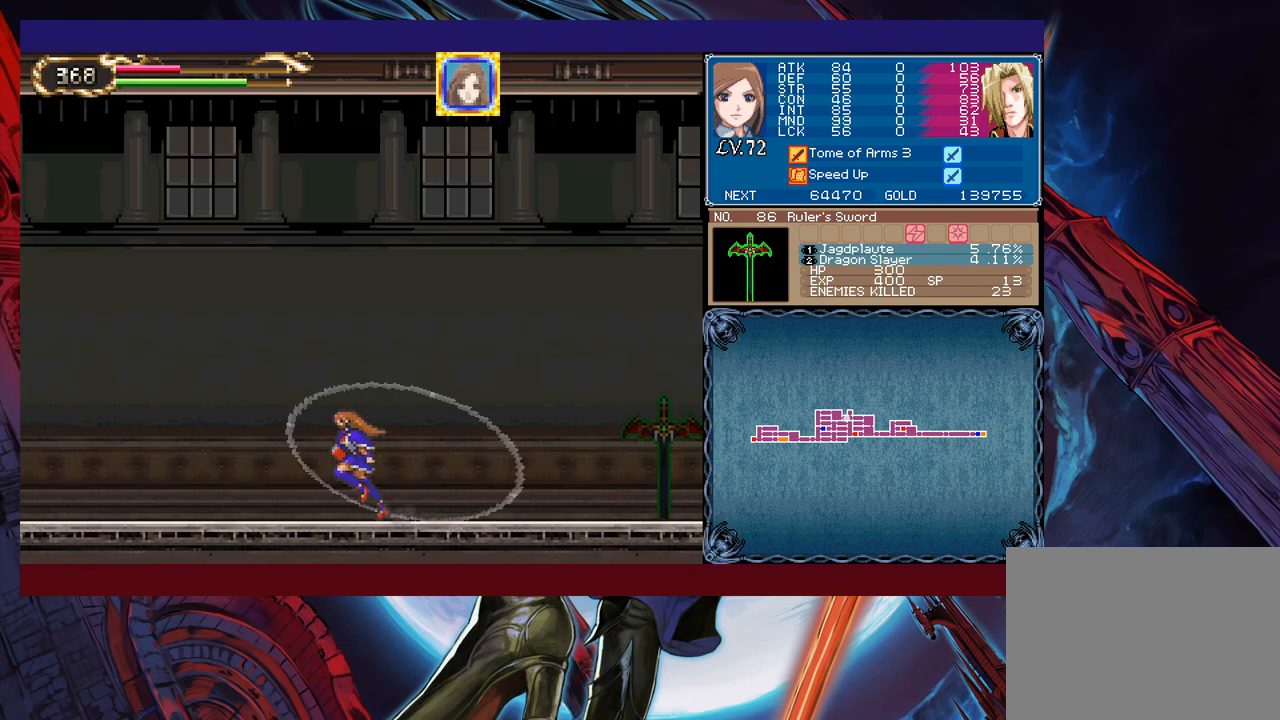
{"buttons": ["X"], "left_stick": "center", "events": [[183, "X", "down"], [183, "left_stick", "up"], [283, "left_stick", "center"]]}
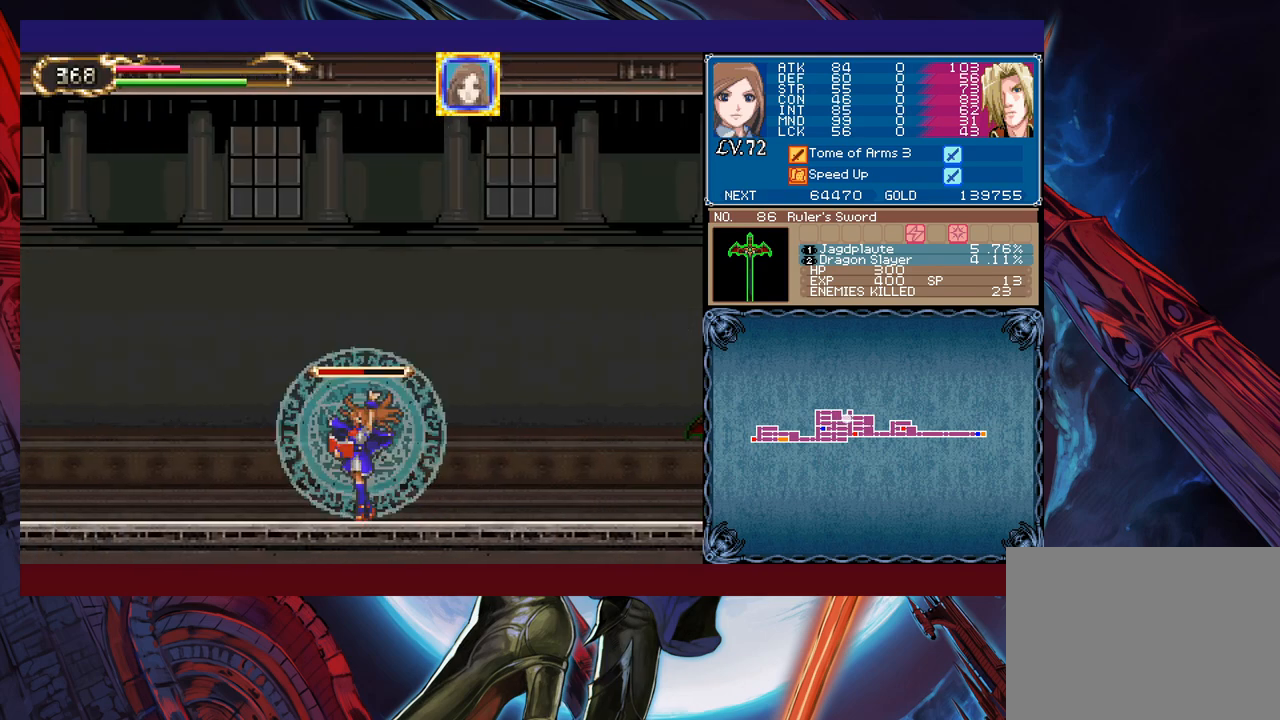
{"buttons": ["X"], "left_stick": "center", "events": []}
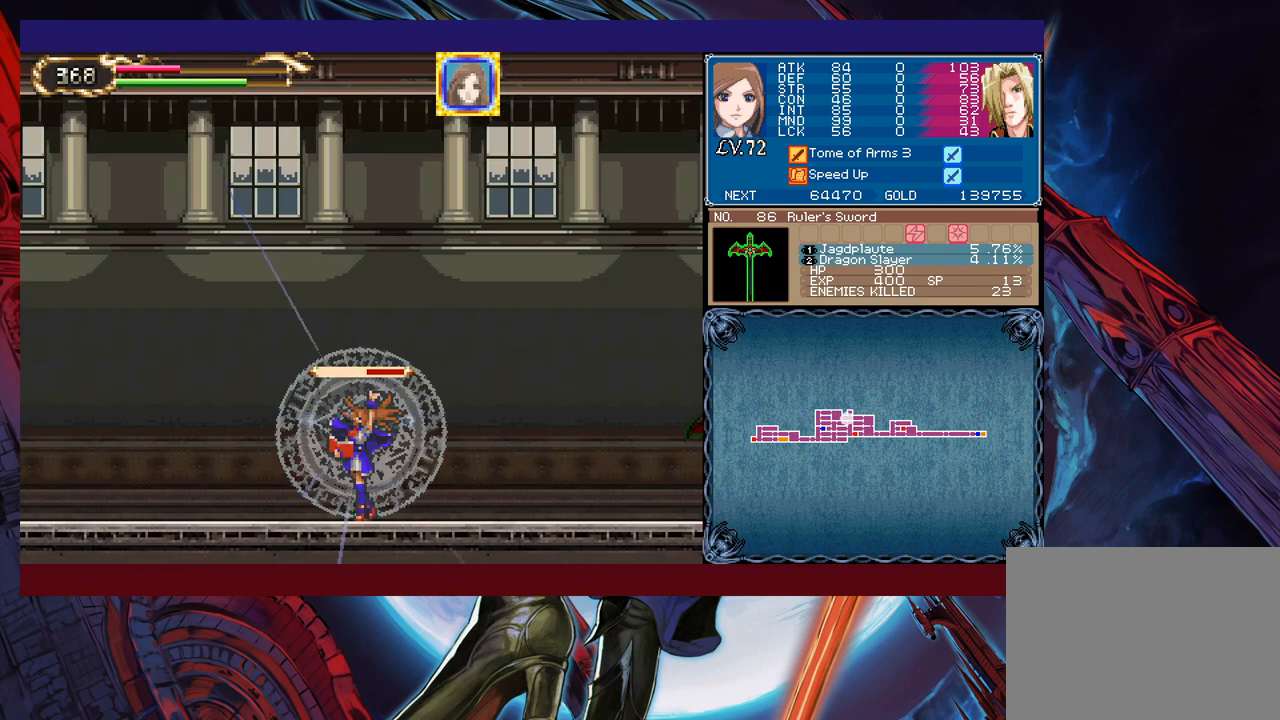
{"buttons": [], "left_stick": "center", "events": [[283, "L1", "down"], [367, "L1", "up"], [483, "X", "up"]]}
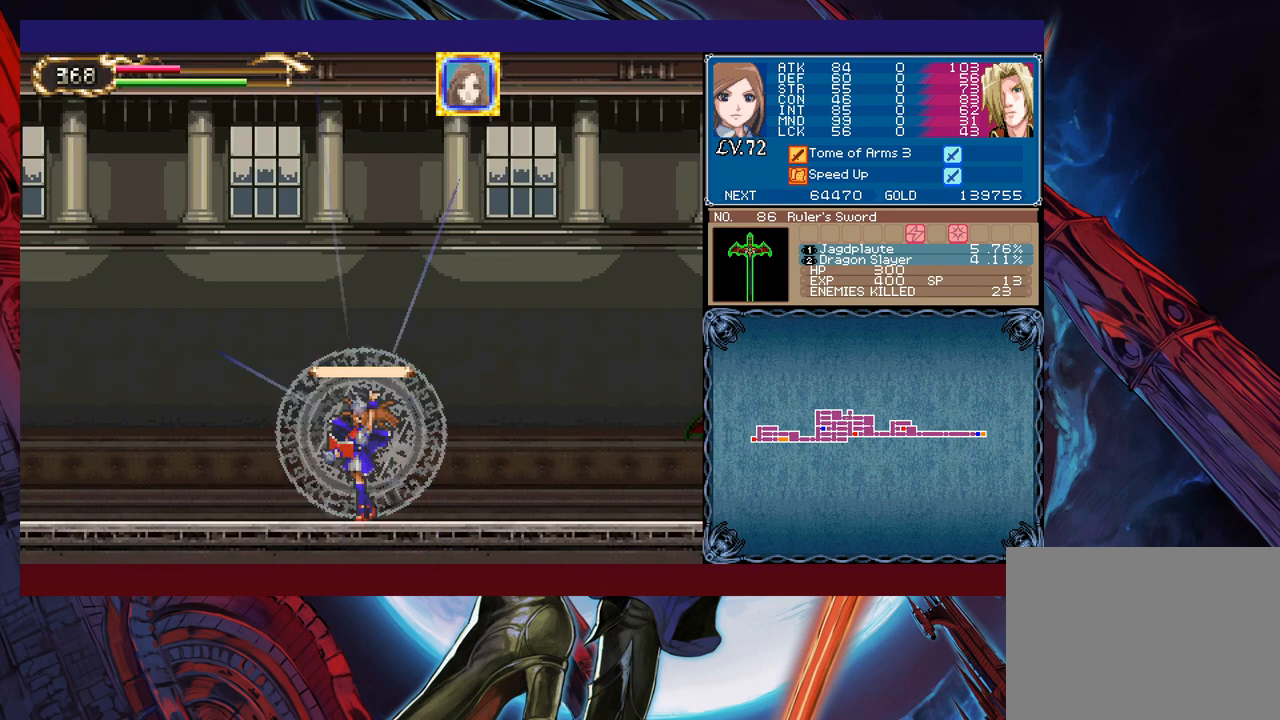
{"buttons": [], "left_stick": "left", "events": [[83, "left_stick", "left"], [167, "L1", "down"], [283, "L1", "up"]]}
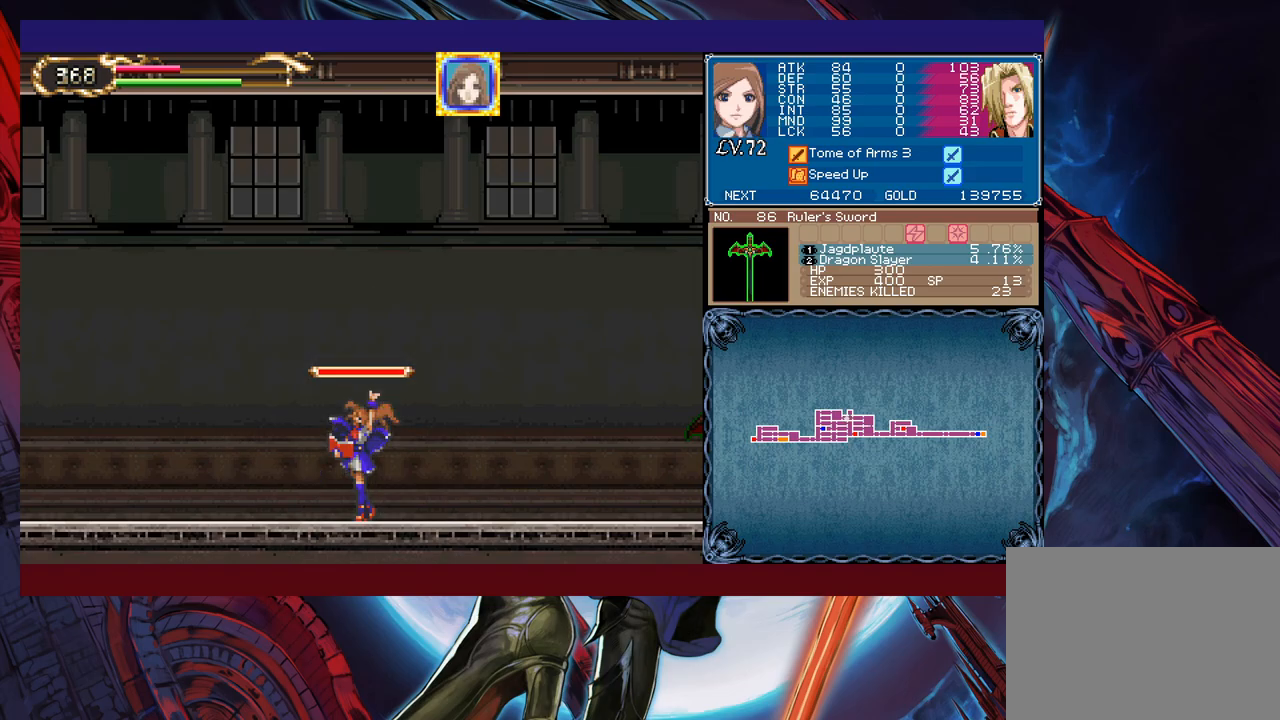
{"buttons": [], "left_stick": "left", "events": []}
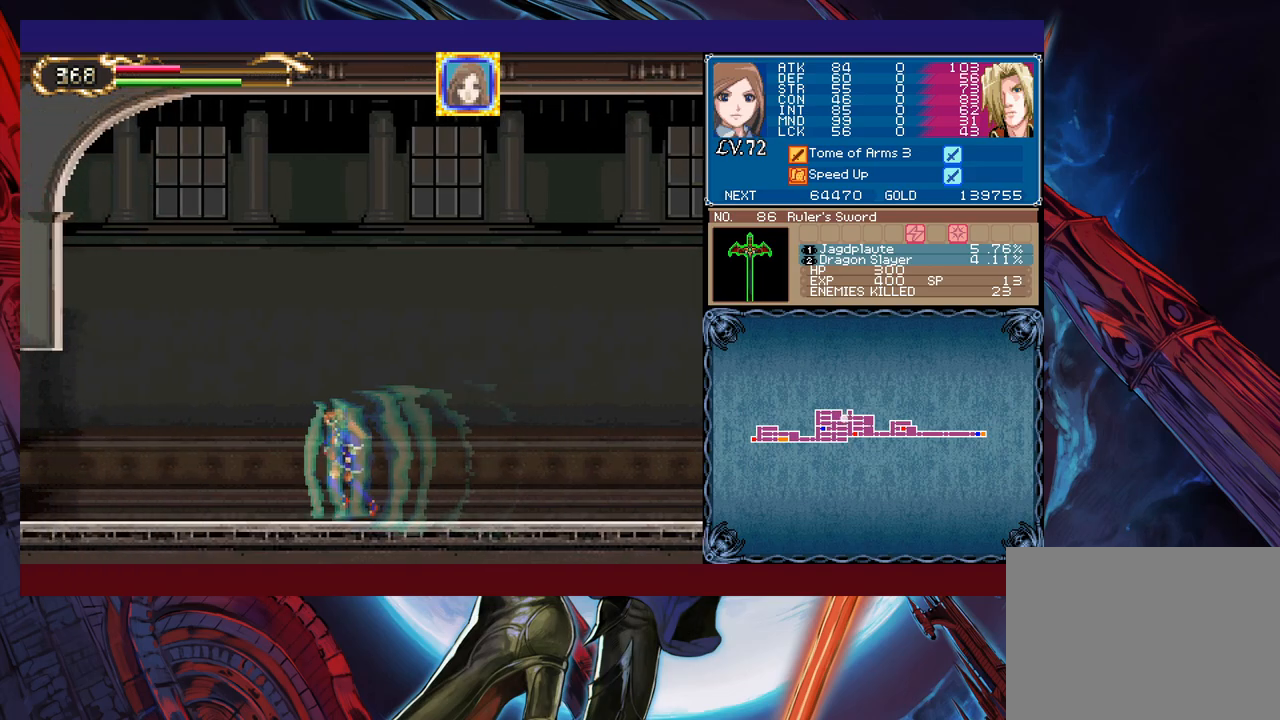
{"buttons": [], "left_stick": "left", "events": []}
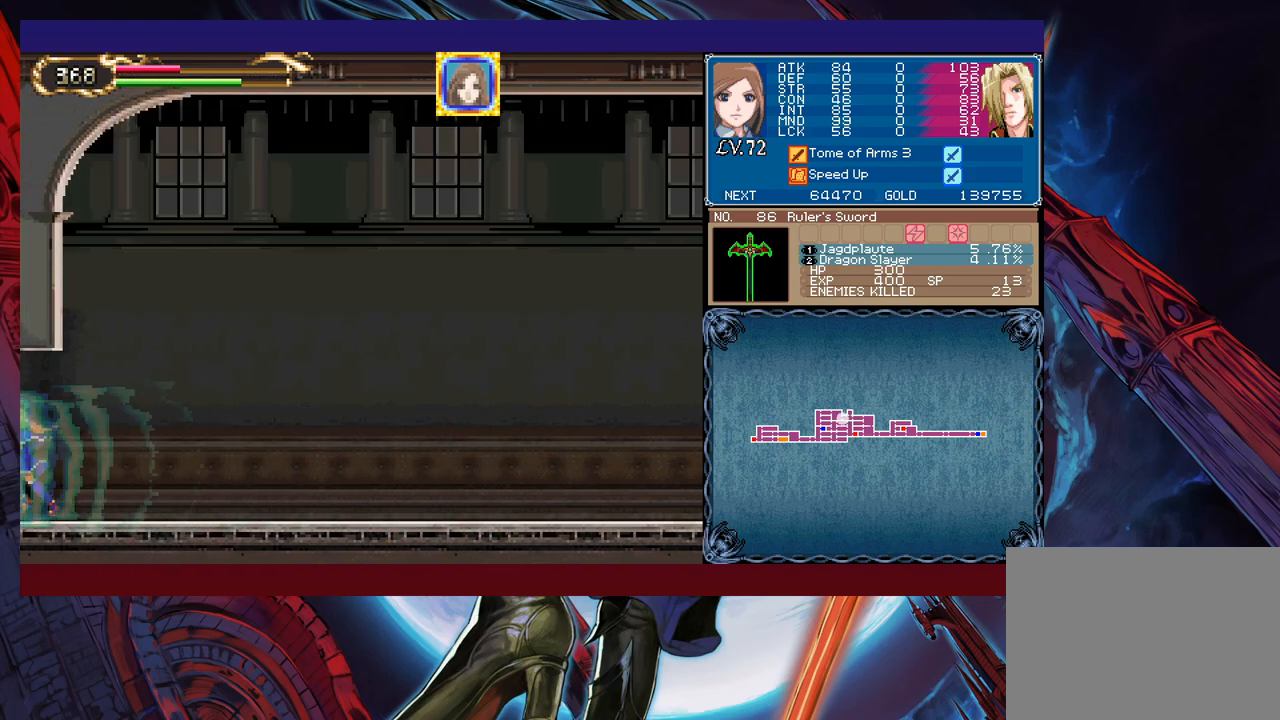
{"buttons": ["X"], "left_stick": "left", "events": [[483, "X", "down"]]}
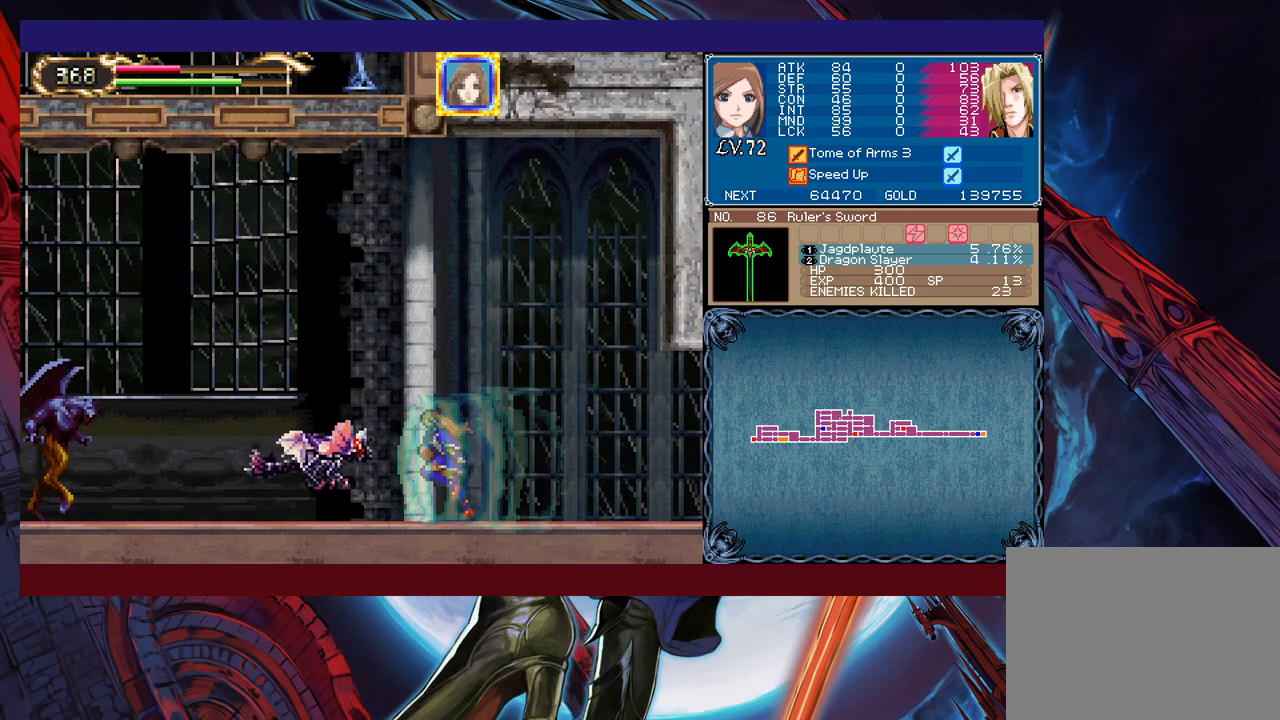
{"buttons": [], "left_stick": "left", "events": [[83, "X", "up"], [183, "Y", "down"], [183, "left_stick", "down"], [267, "Y", "up"], [283, "left_stick", "left"]]}
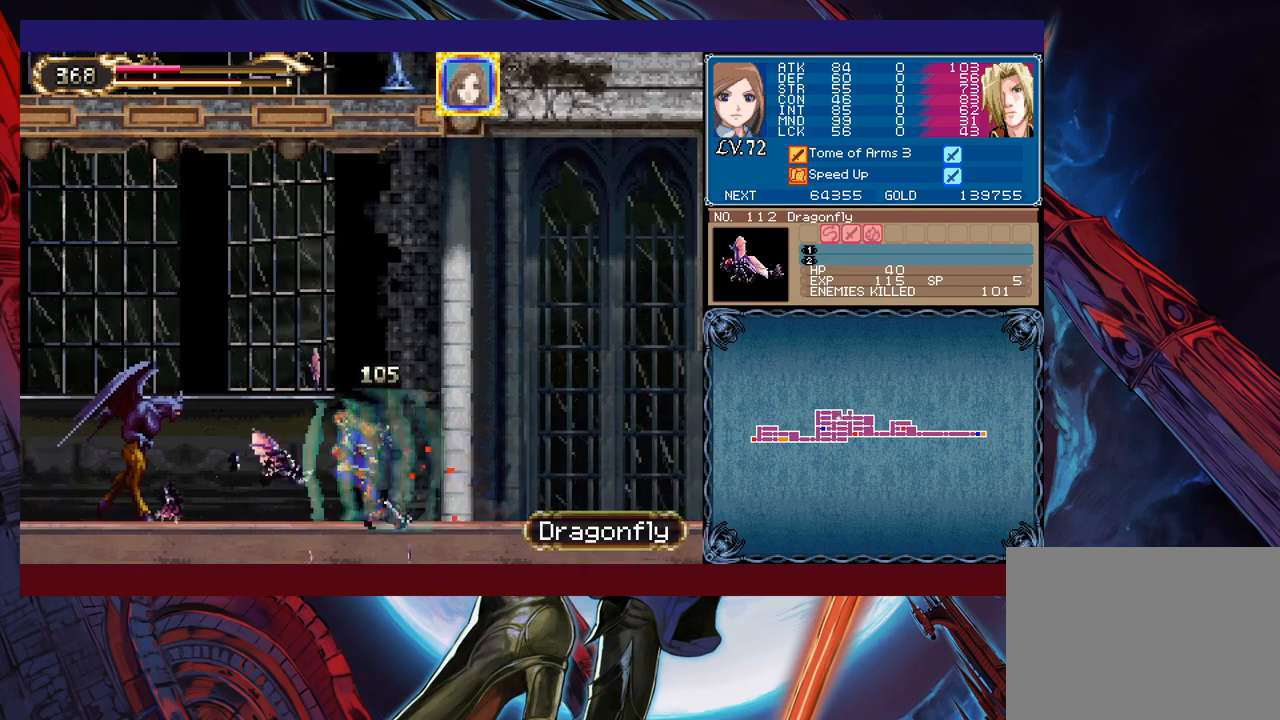
{"buttons": [], "left_stick": "center", "events": [[33, "X", "down"], [133, "X", "up"], [133, "left_stick", "center"], [233, "Y", "down"], [267, "left_stick", "down"], [317, "Y", "up"], [383, "left_stick", "right"], [433, "left_stick", "center"]]}
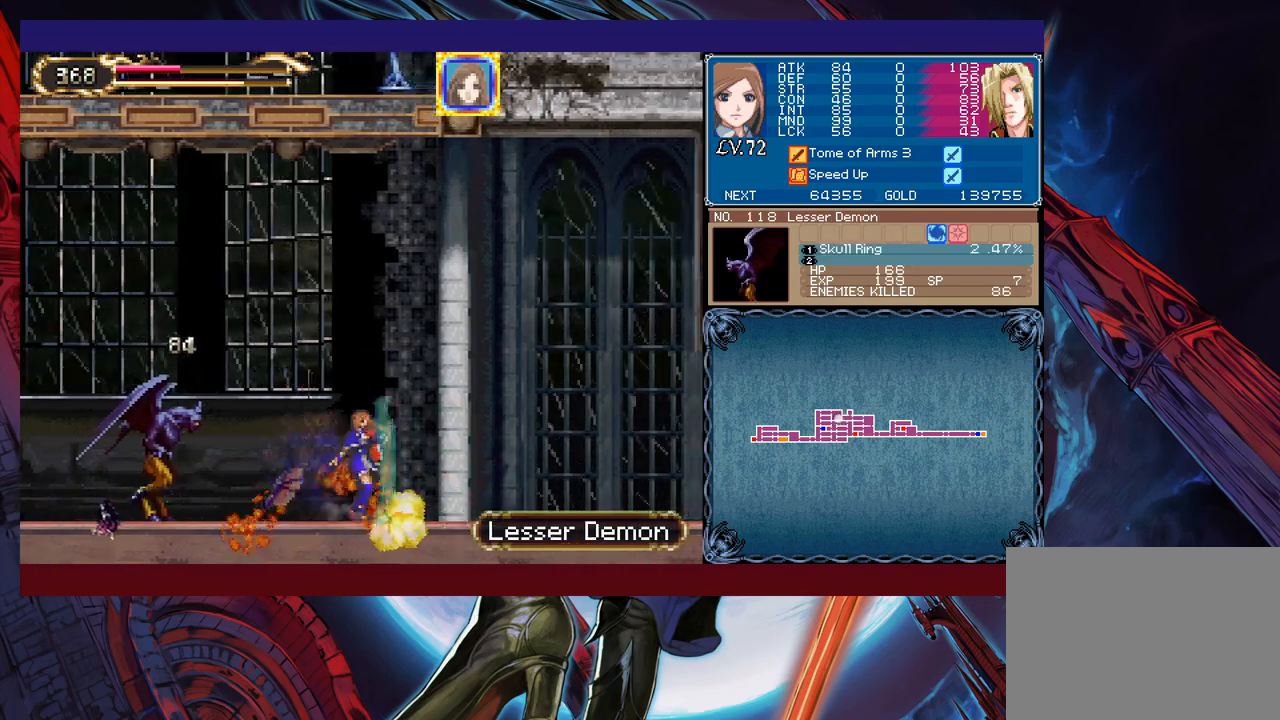
{"buttons": [], "left_stick": "center", "events": [[17, "left_stick", "left"], [83, "left_stick", "center"], [167, "X", "down"], [233, "X", "up"], [283, "Y", "down"], [283, "left_stick", "down"], [417, "Y", "up"], [433, "left_stick", "center"]]}
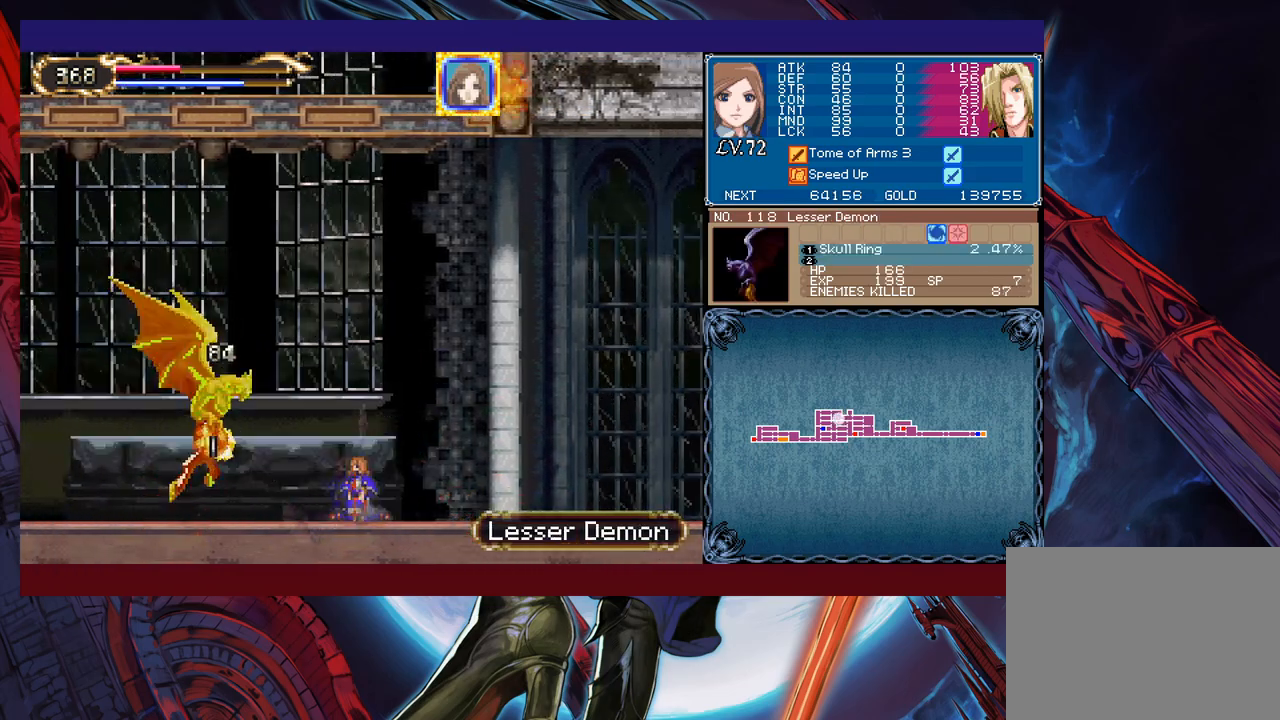
{"buttons": ["X"], "left_stick": "left", "events": [[33, "left_stick", "left"], [483, "X", "down"]]}
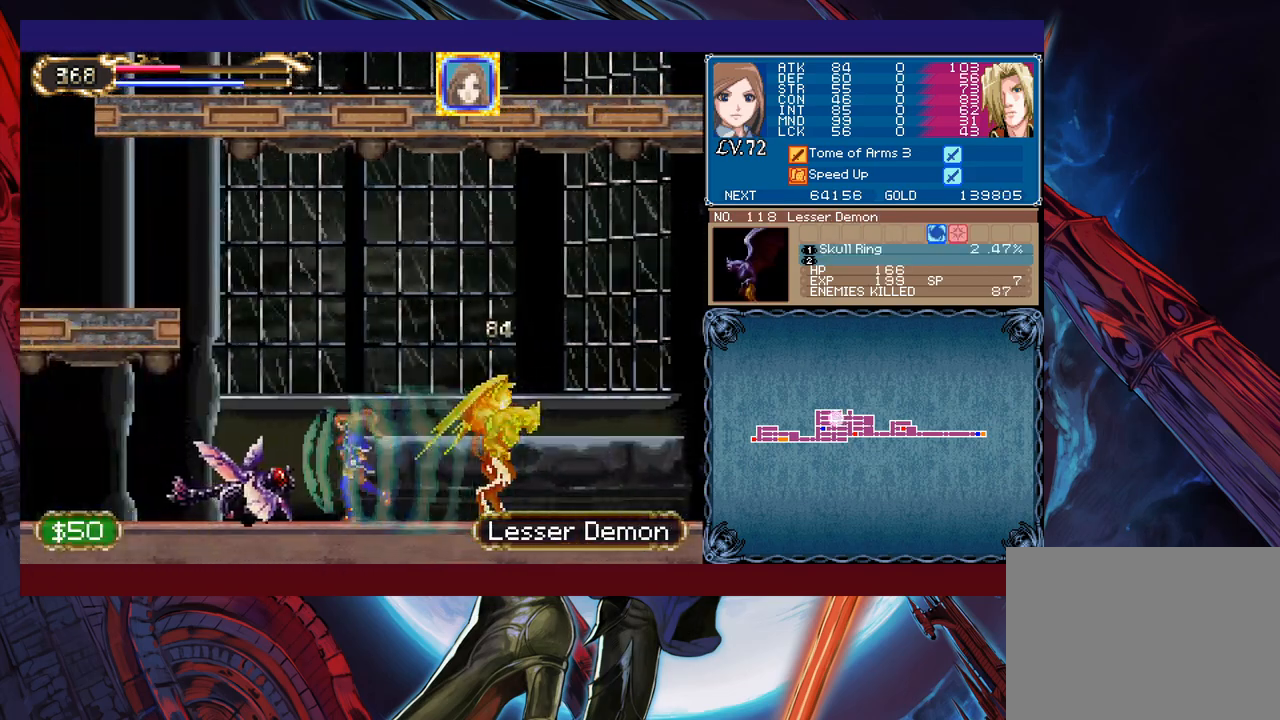
{"buttons": ["B"], "left_stick": "center", "events": [[33, "left_stick", "center"], [117, "X", "up"], [133, "left_stick", "down"], [183, "Y", "down"], [283, "Y", "up"], [283, "left_stick", "left"], [467, "B", "down"], [483, "left_stick", "center"]]}
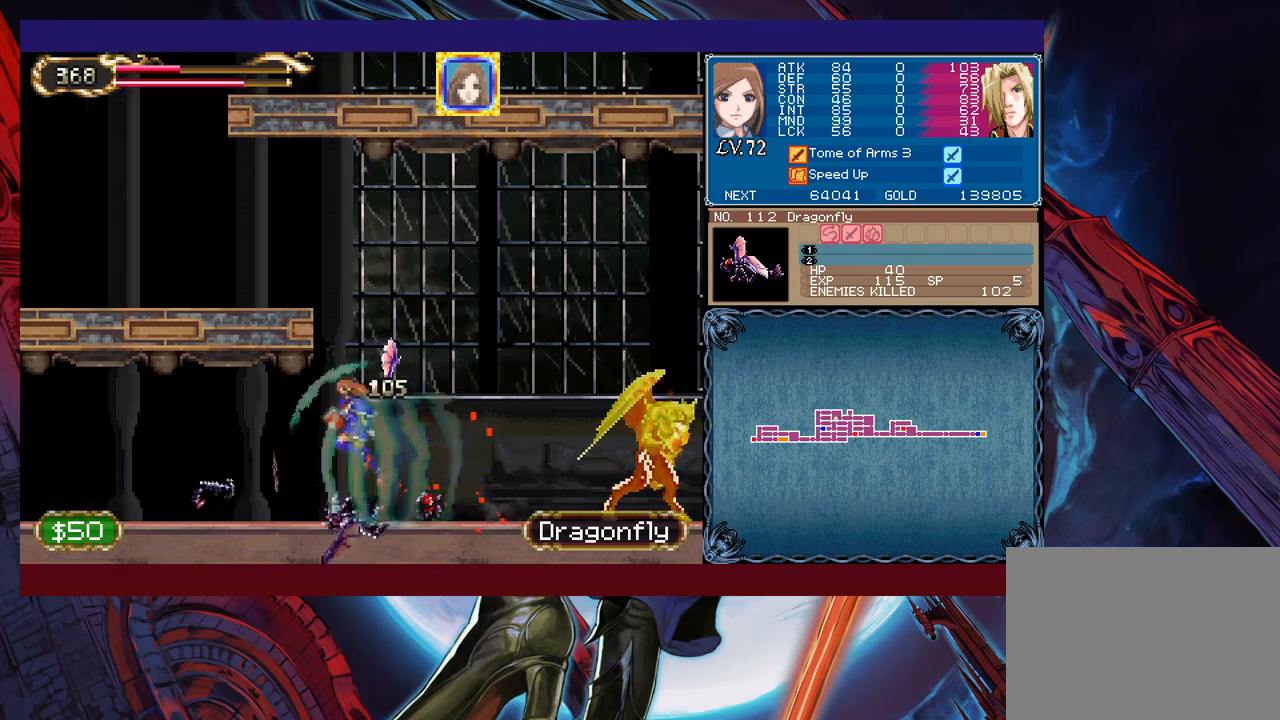
{"buttons": [], "left_stick": "left", "events": [[183, "B", "up"], [233, "B", "down"], [283, "left_stick", "left"], [417, "B", "up"]]}
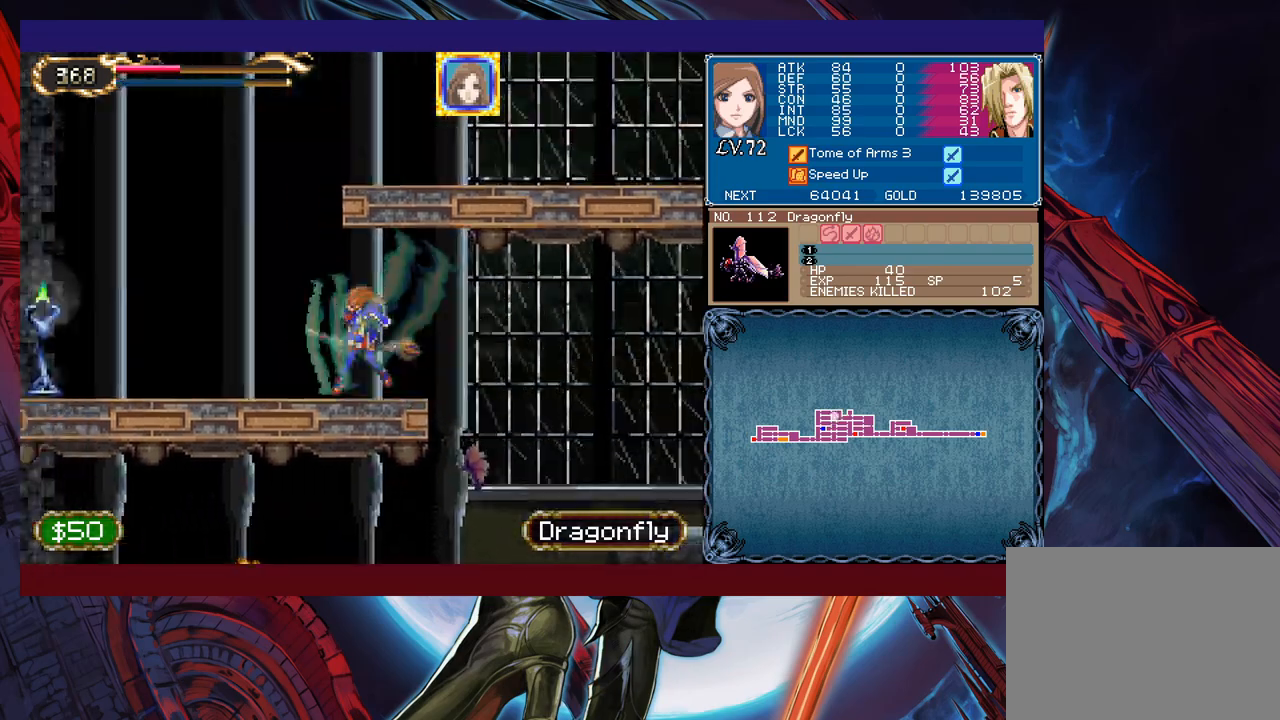
{"buttons": [], "left_stick": "right", "events": [[233, "B", "down"], [283, "left_stick", "center"], [367, "left_stick", "right"], [483, "B", "up"]]}
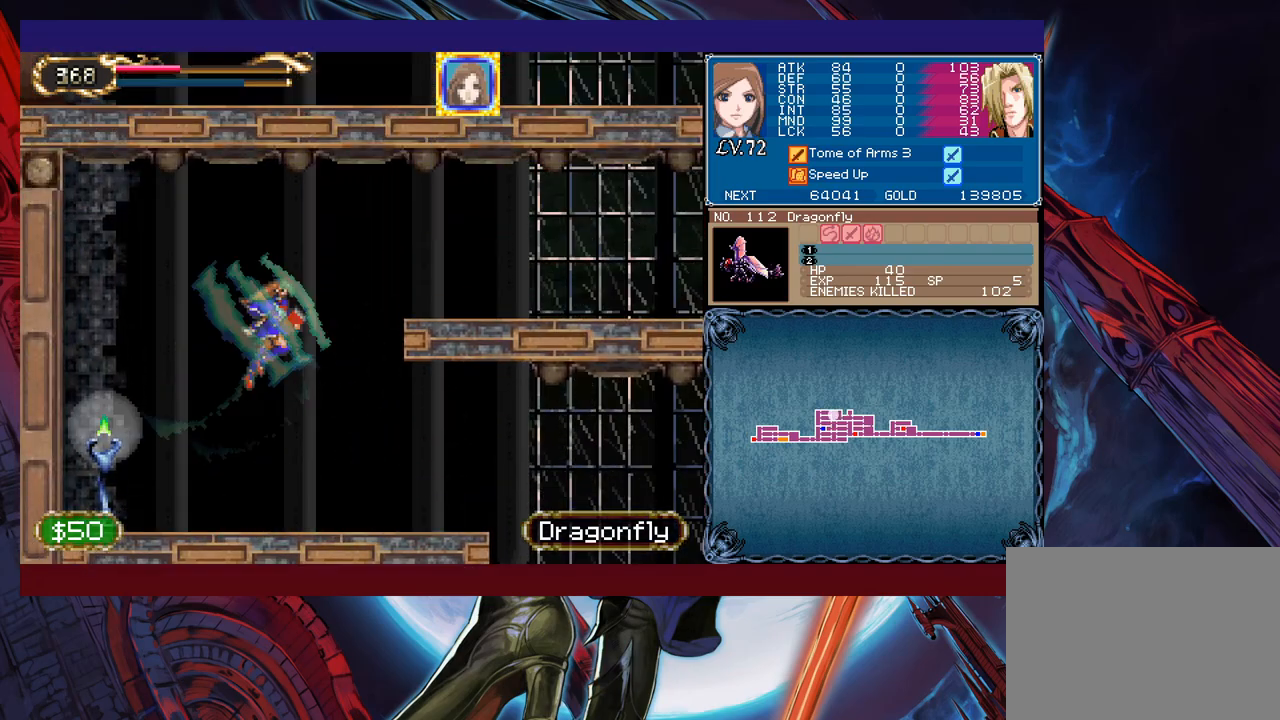
{"buttons": [], "left_stick": "right", "events": [[33, "B", "down"], [267, "B", "up"]]}
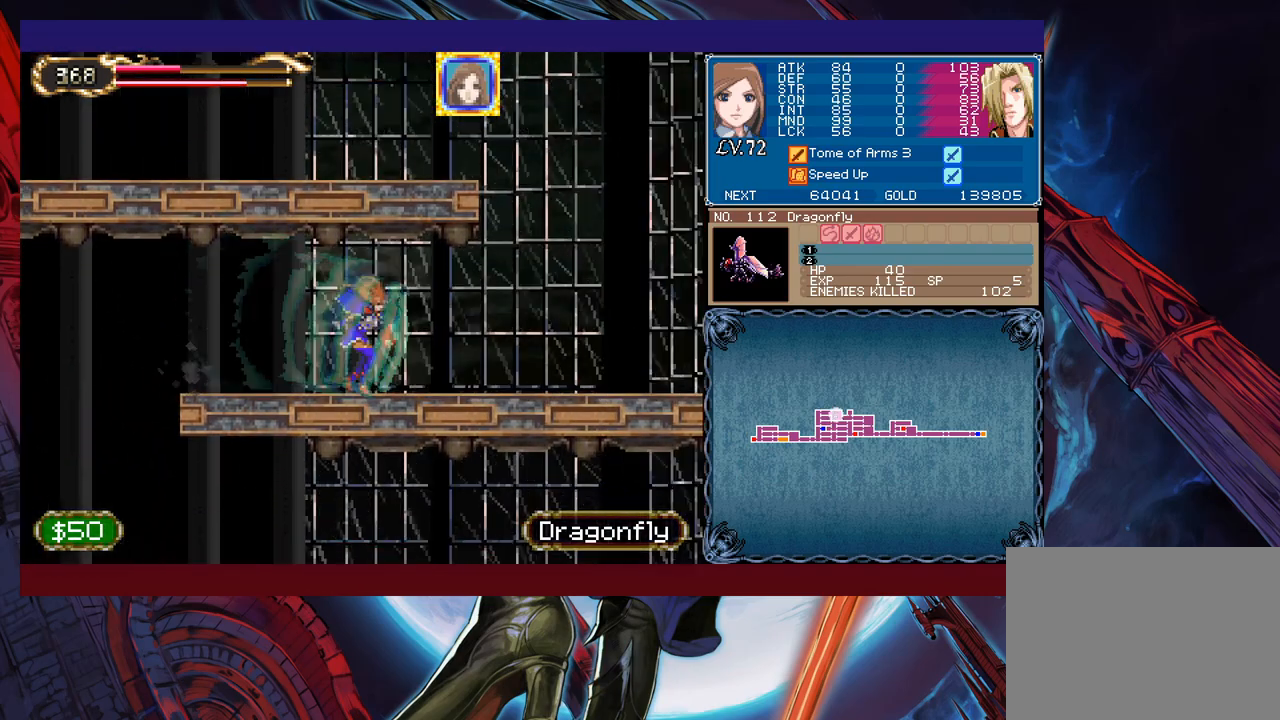
{"buttons": [], "left_stick": "left", "events": [[133, "X", "down"], [267, "X", "up"], [283, "left_stick", "down"], [383, "left_stick", "left"]]}
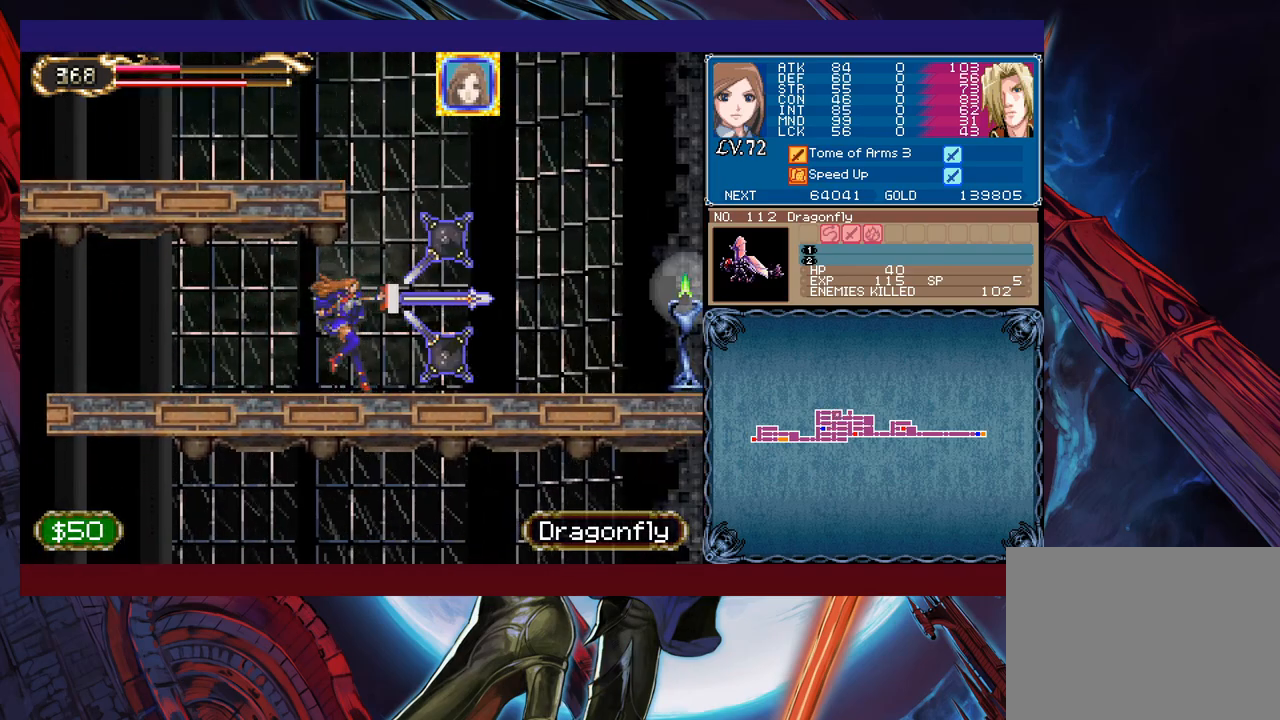
{"buttons": [], "left_stick": "left", "events": []}